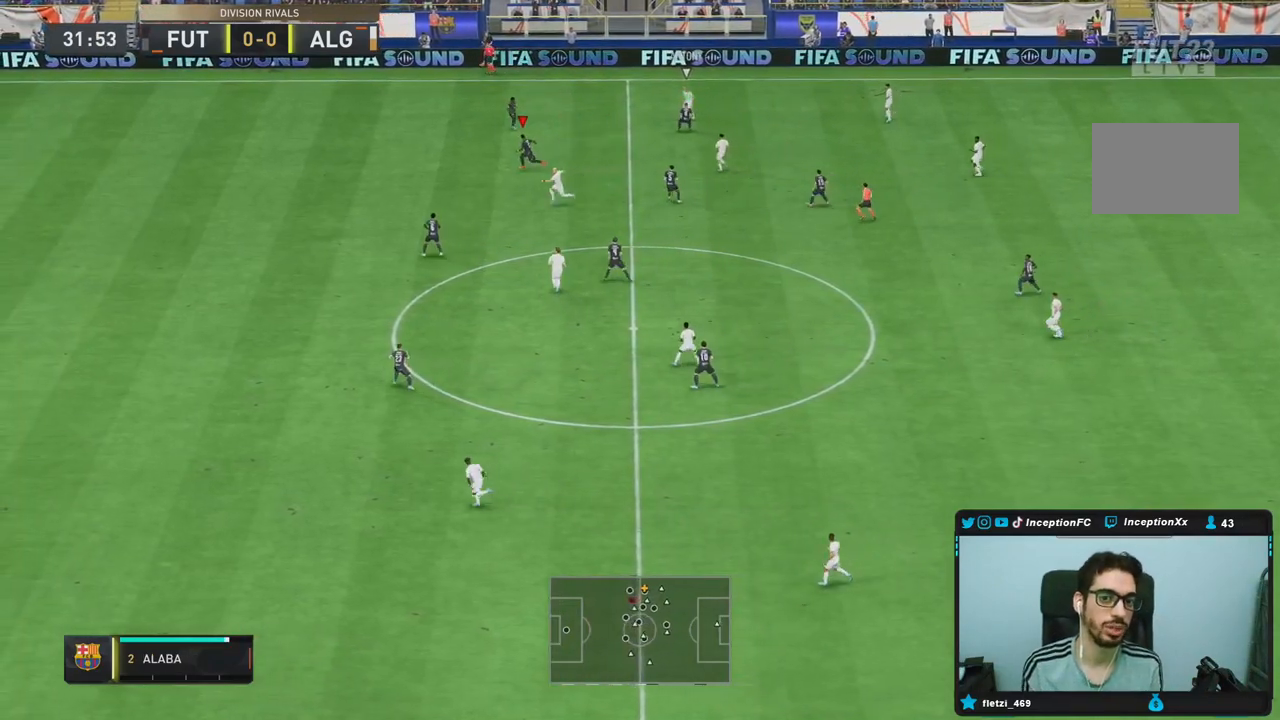
Gameplay with a controller (PlayStation layout); each line is a JSON object with the inputs held at the frame after it. "events" lists button and stick changes between this image and that frame as [ms after this image, input, new state], when the widget could be followed in between. Not read: L3 R3.
{"buttons": ["L2", "R1", "R2"], "left_stick": "up-left", "right_stick": "center", "events": [[133, "R1", "up"], [133, "right_stick", "right"], [217, "left_stick", "up-left"], [283, "R1", "down"], [283, "right_stick", "center"], [300, "L2", "down"]]}
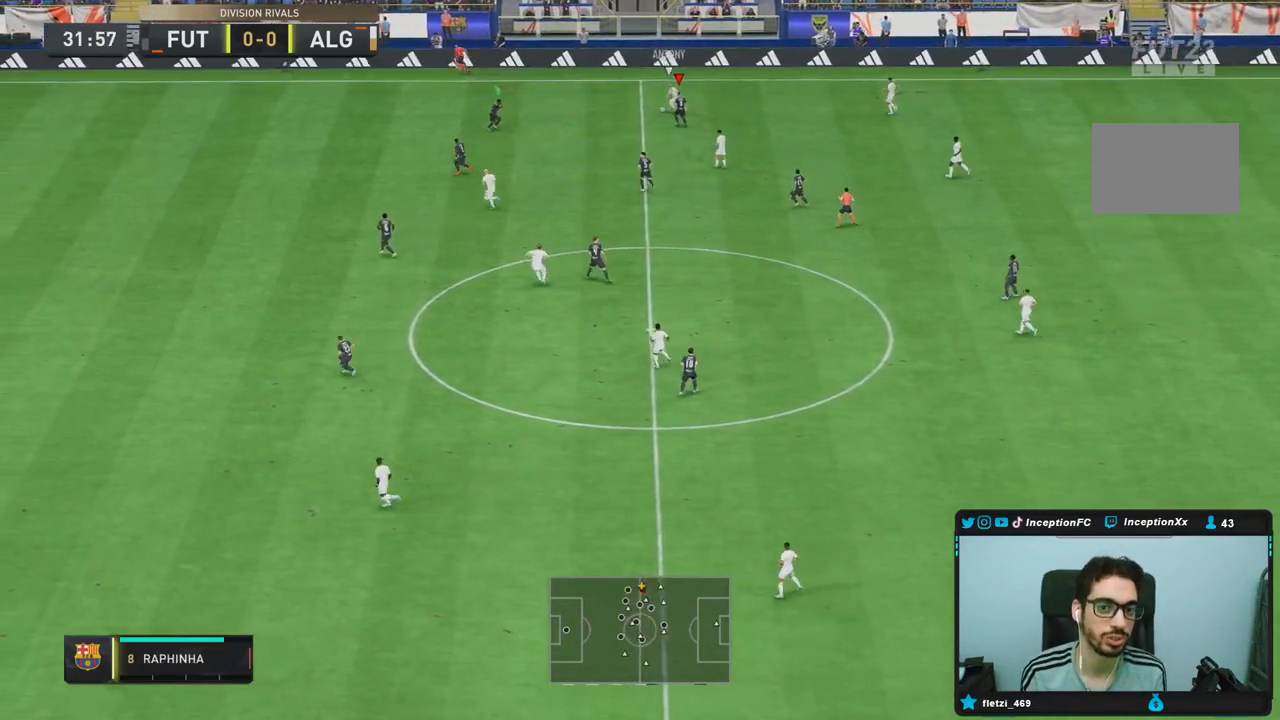
{"buttons": ["R2"], "left_stick": "left", "right_stick": "center", "events": [[117, "left_stick", "left"], [417, "L2", "up"], [417, "R1", "up"]]}
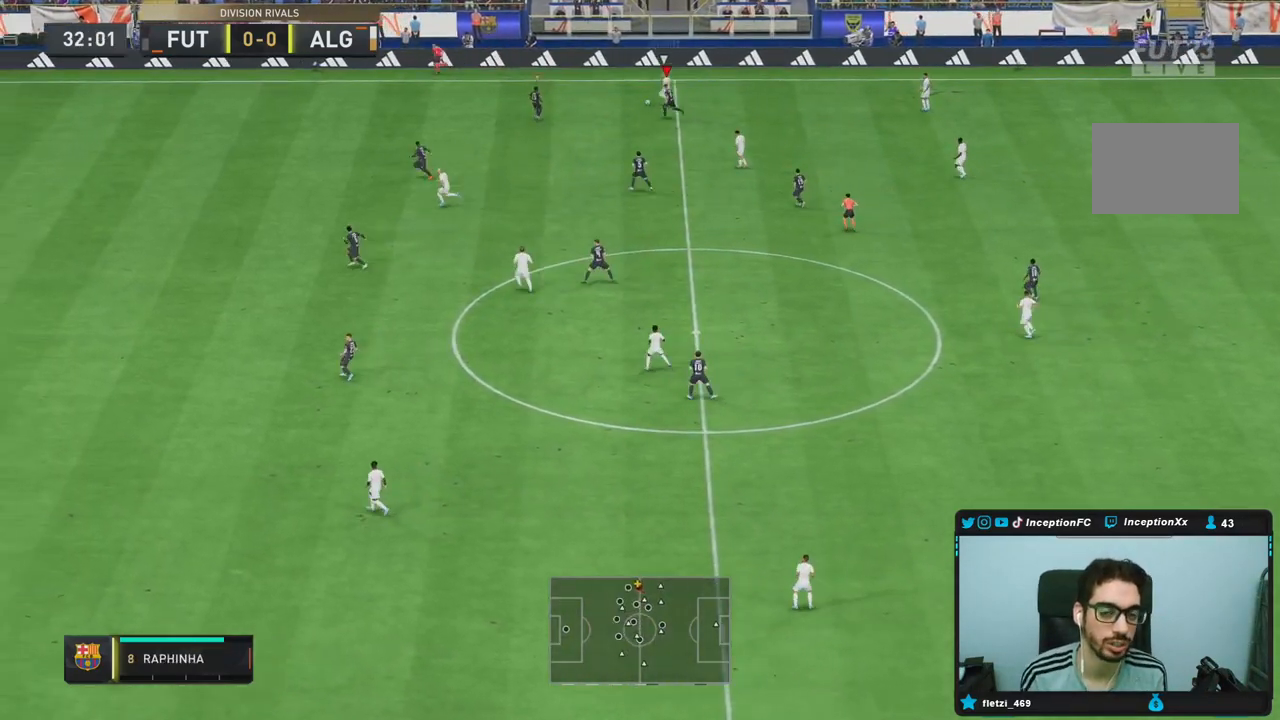
{"buttons": ["L2", "R1"], "left_stick": "up", "right_stick": "left", "events": [[350, "right_stick", "left"], [383, "L2", "down"], [417, "left_stick", "up"], [467, "R2", "up"], [483, "R1", "down"]]}
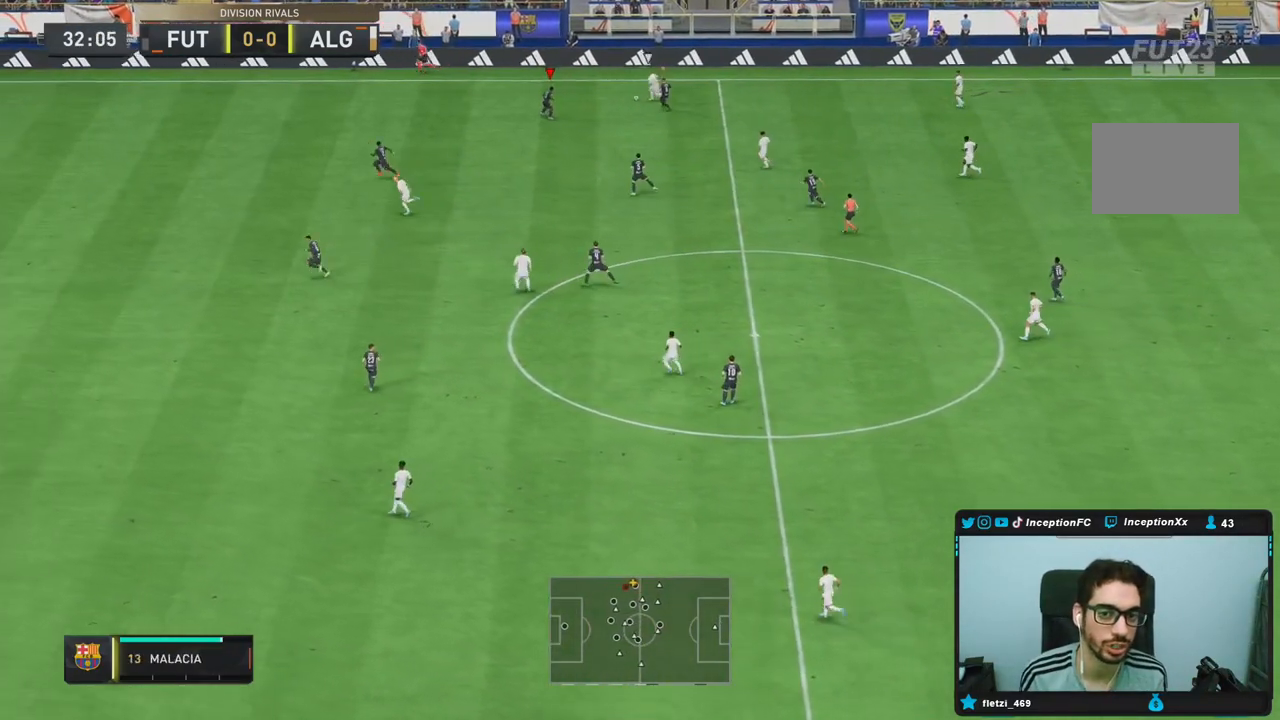
{"buttons": ["R1", "R2"], "left_stick": "up", "right_stick": "center", "events": [[17, "right_stick", "center"], [117, "R1", "up"], [183, "left_stick", "left"], [183, "right_stick", "right"], [283, "right_stick", "center"], [300, "R1", "down"], [367, "L2", "up"], [383, "R2", "down"], [483, "left_stick", "up"]]}
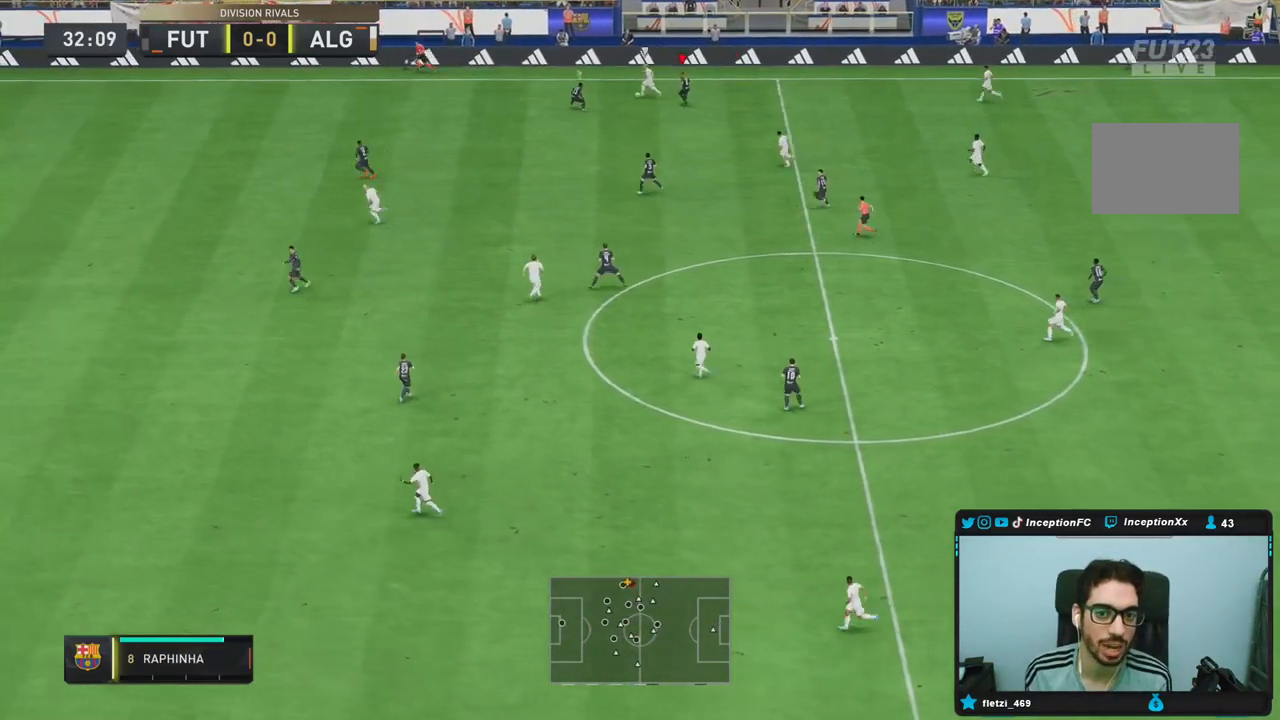
{"buttons": ["L2", "R1", "R2"], "left_stick": "up-left", "right_stick": "center", "events": [[150, "right_stick", "left"], [200, "L2", "down"], [200, "R1", "up"], [267, "R1", "down"], [267, "right_stick", "center"], [333, "left_stick", "up-left"]]}
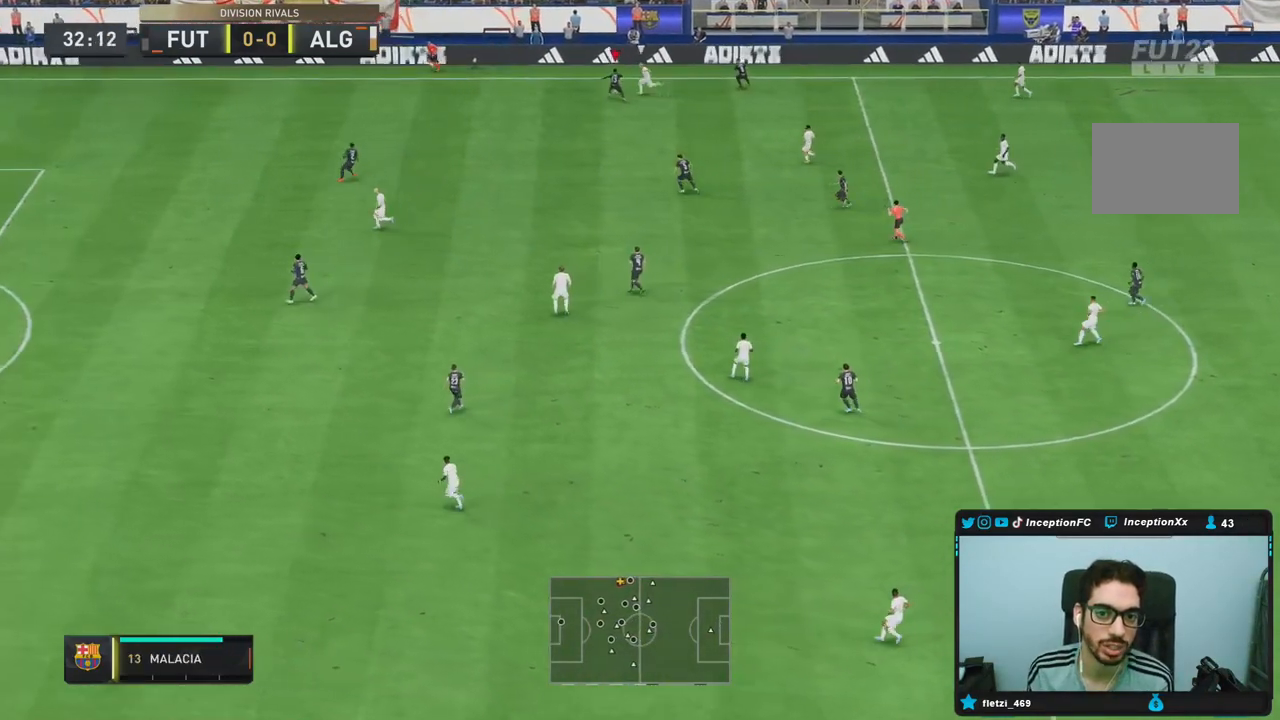
{"buttons": ["L2"], "left_stick": "down-left", "right_stick": "center", "events": [[200, "R1", "up"], [200, "left_stick", "left"], [300, "left_stick", "down-left"], [350, "R2", "up"]]}
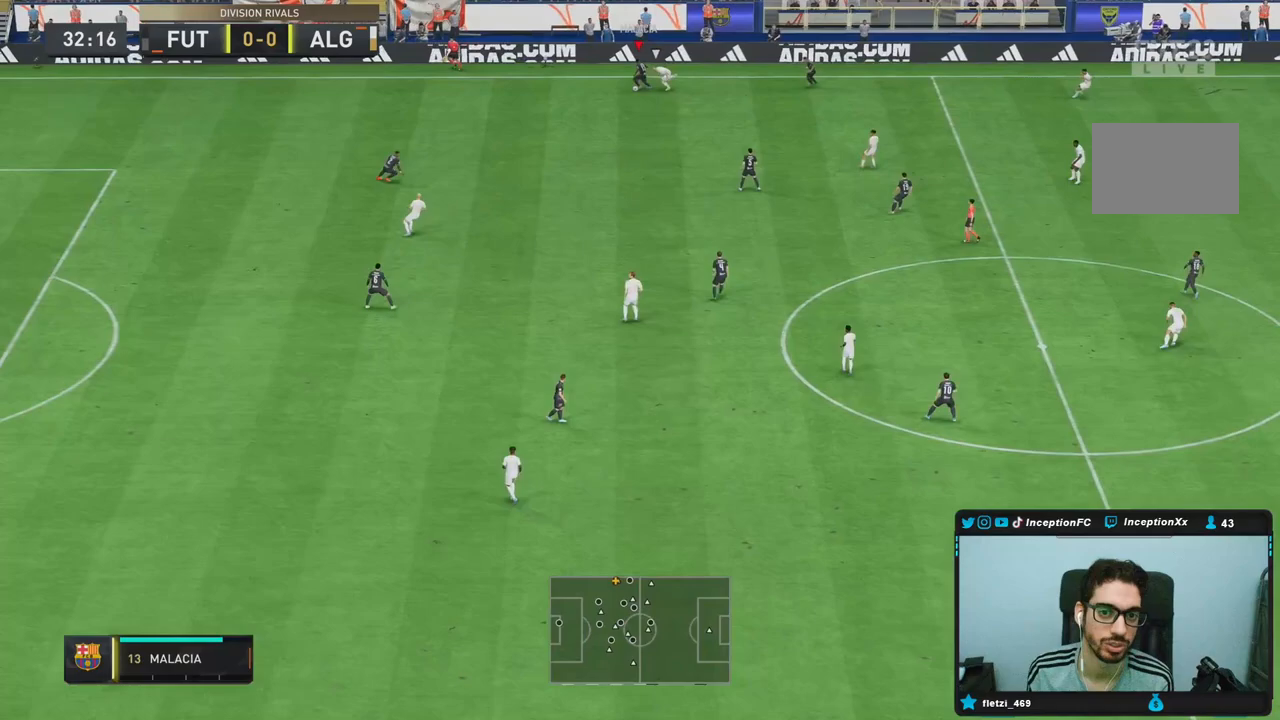
{"buttons": ["CROSS"], "left_stick": "down", "right_stick": "center", "events": [[350, "CROSS", "down"], [417, "left_stick", "down"], [483, "L2", "up"]]}
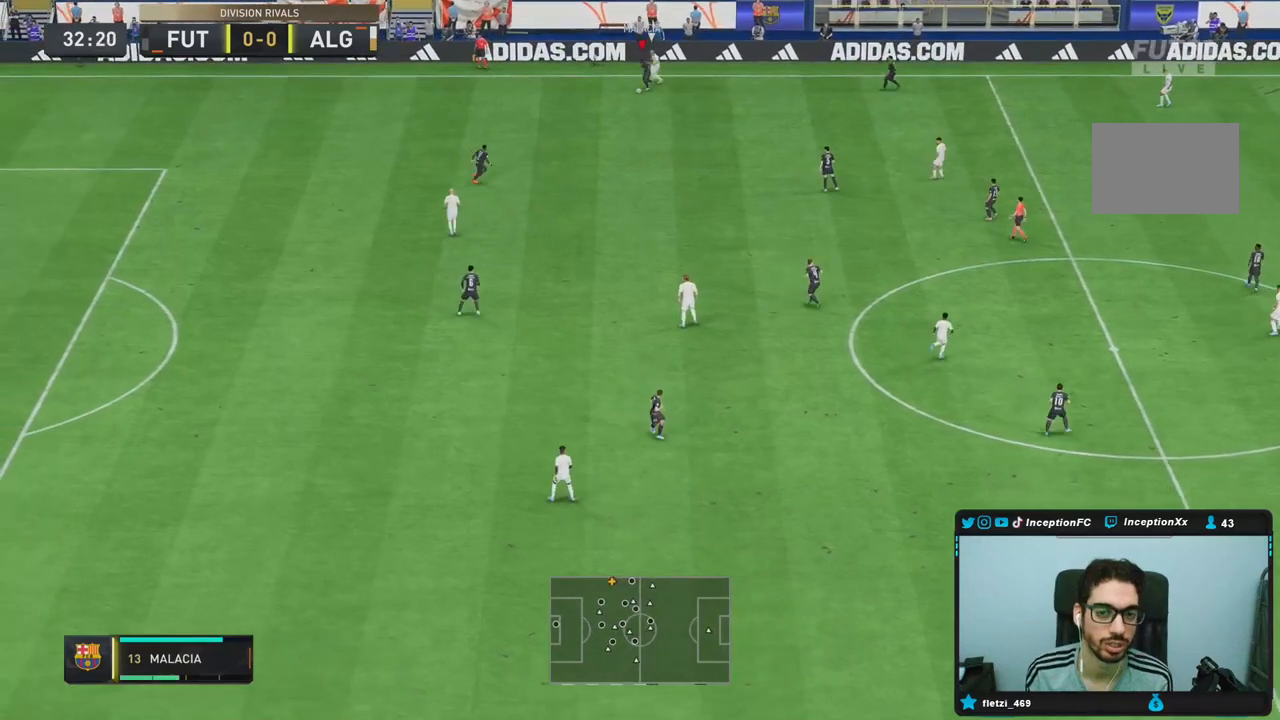
{"buttons": ["R2"], "left_stick": "center", "right_stick": "center", "events": [[17, "CROSS", "up"], [50, "left_stick", "down-right"], [400, "left_stick", "center"], [450, "R2", "down"]]}
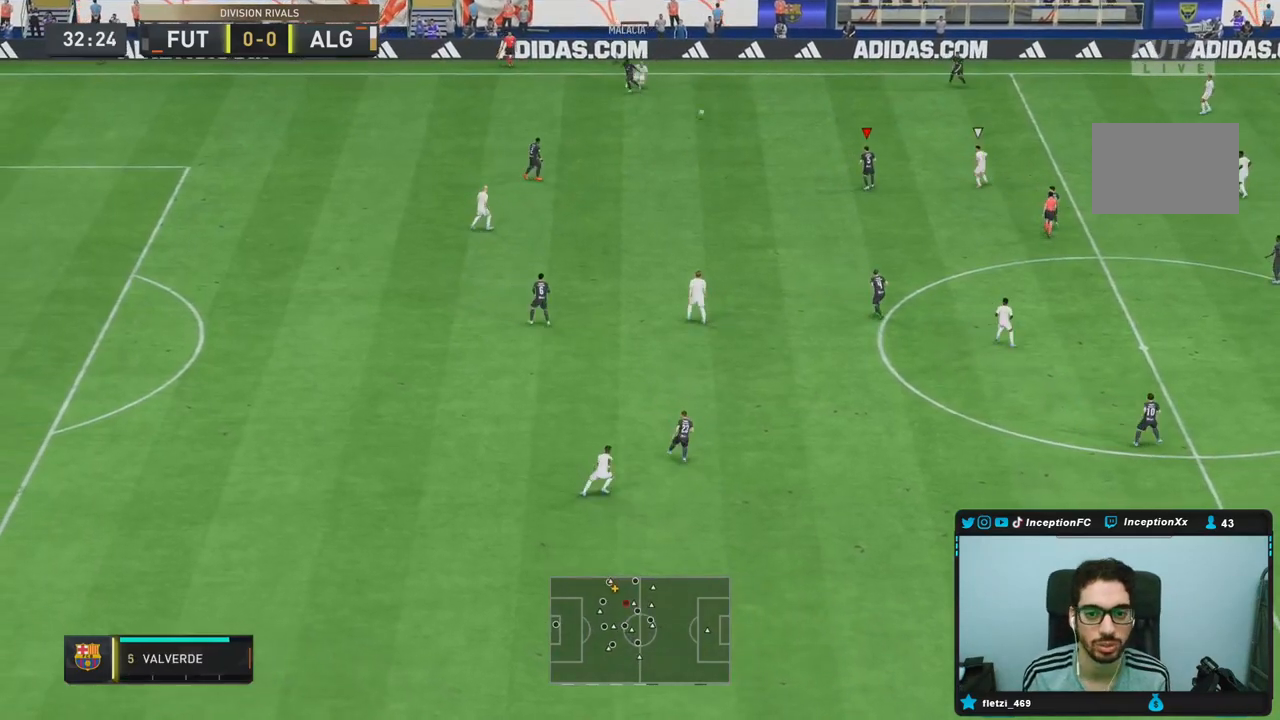
{"buttons": [], "left_stick": "up-right", "right_stick": "center", "events": [[117, "left_stick", "up-left"], [300, "R2", "up"], [317, "CROSS", "down"], [317, "left_stick", "up-right"], [483, "CROSS", "up"]]}
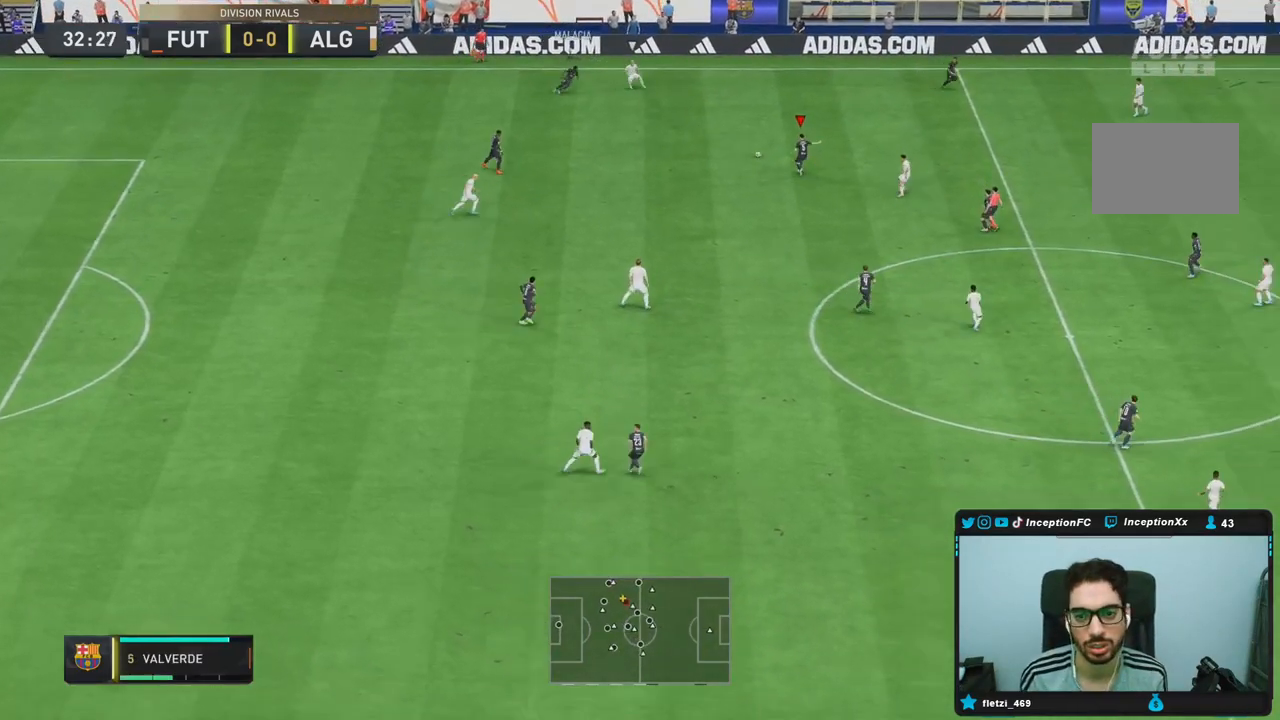
{"buttons": ["R2"], "left_stick": "down", "right_stick": "center", "events": [[183, "left_stick", "center"], [350, "left_stick", "down"], [383, "R2", "down"]]}
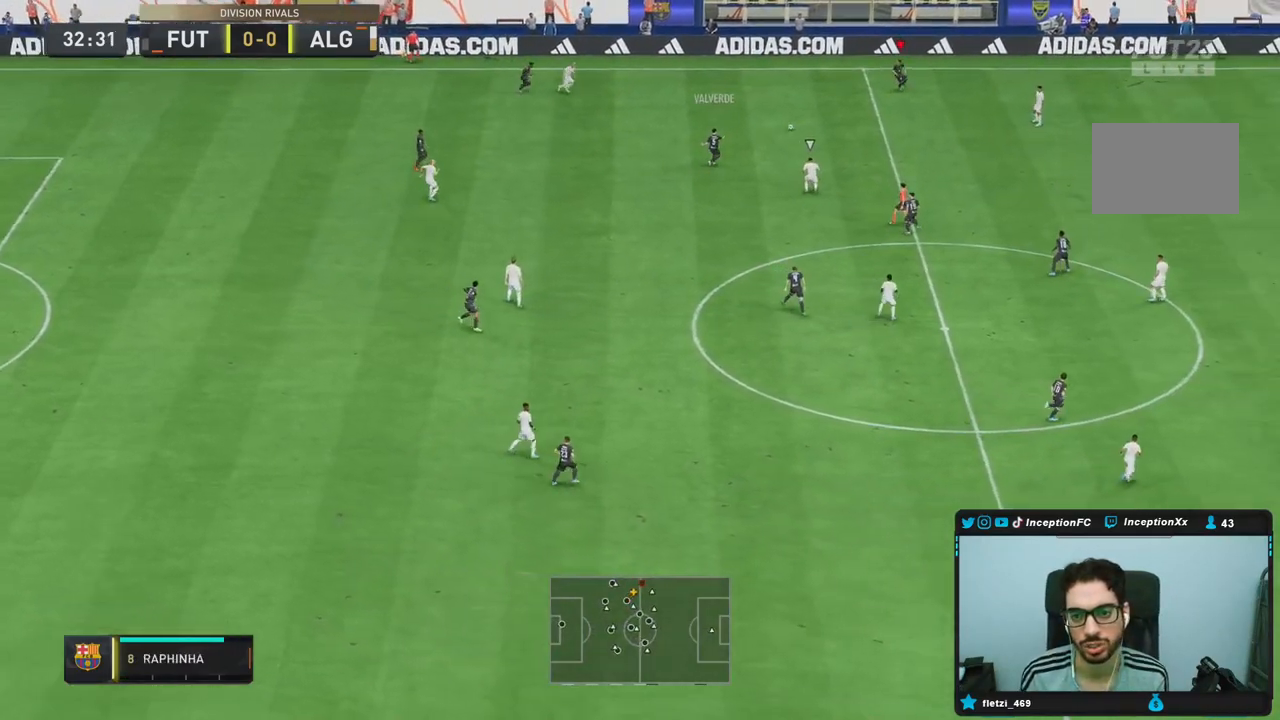
{"buttons": [], "left_stick": "down", "right_stick": "center", "events": [[283, "R2", "up"]]}
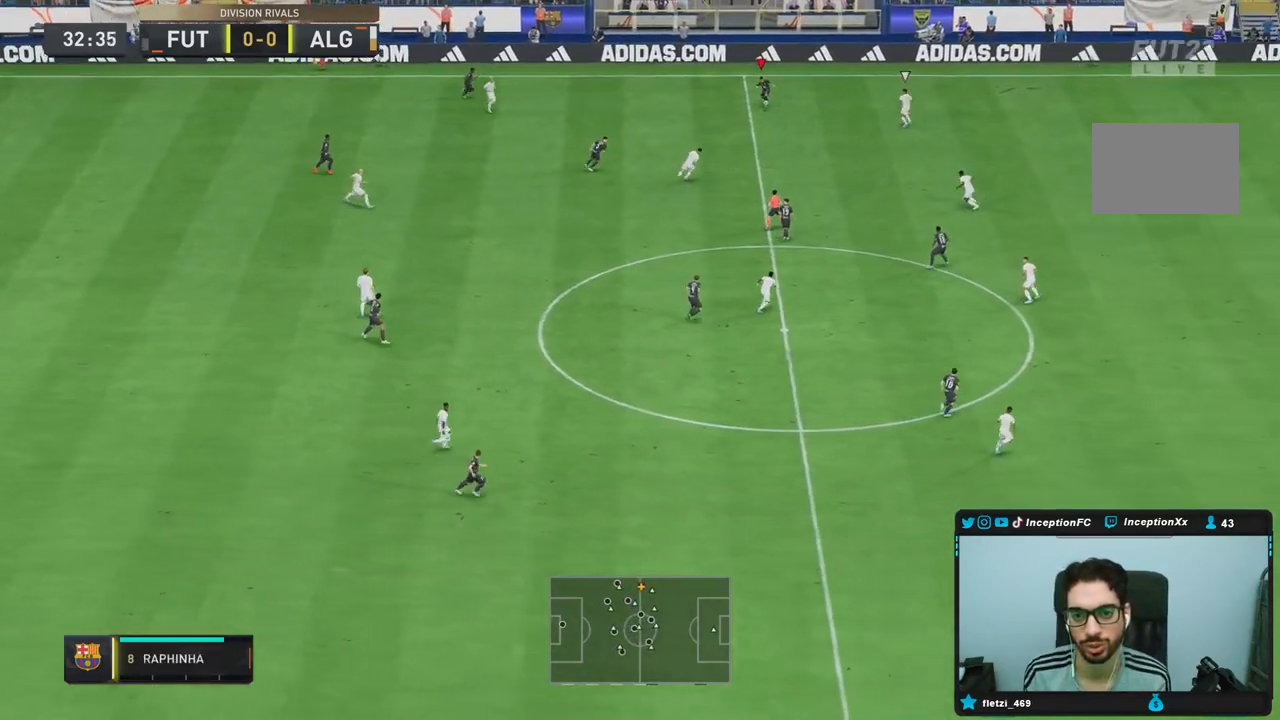
{"buttons": [], "left_stick": "down", "right_stick": "center", "events": [[33, "CROSS", "down"], [200, "CROSS", "up"]]}
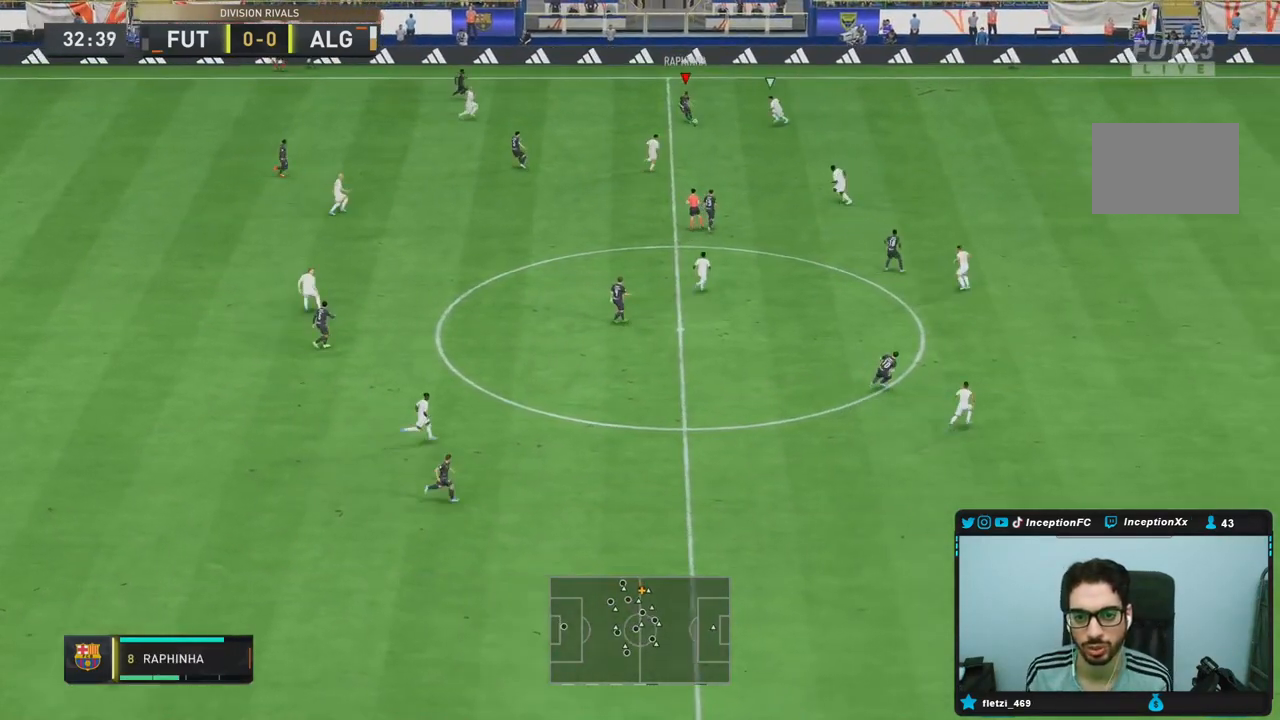
{"buttons": ["R2"], "left_stick": "down", "right_stick": "center", "events": [[233, "left_stick", "center"], [267, "R2", "down"], [417, "left_stick", "down"]]}
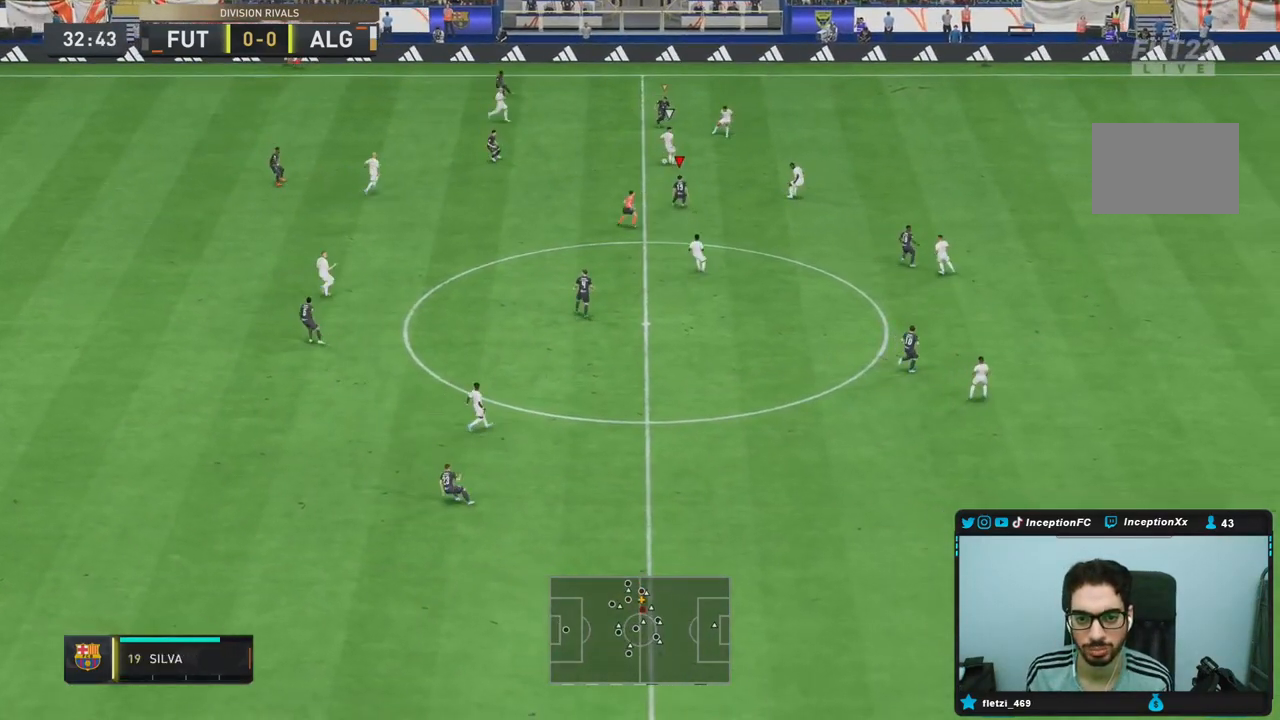
{"buttons": ["L2", "R1", "R2"], "left_stick": "down-right", "right_stick": "up-left", "events": [[17, "R2", "up"], [283, "left_stick", "right"], [367, "L2", "down"], [400, "right_stick", "up-left"], [417, "left_stick", "down-right"], [450, "R1", "down"], [450, "R2", "down"]]}
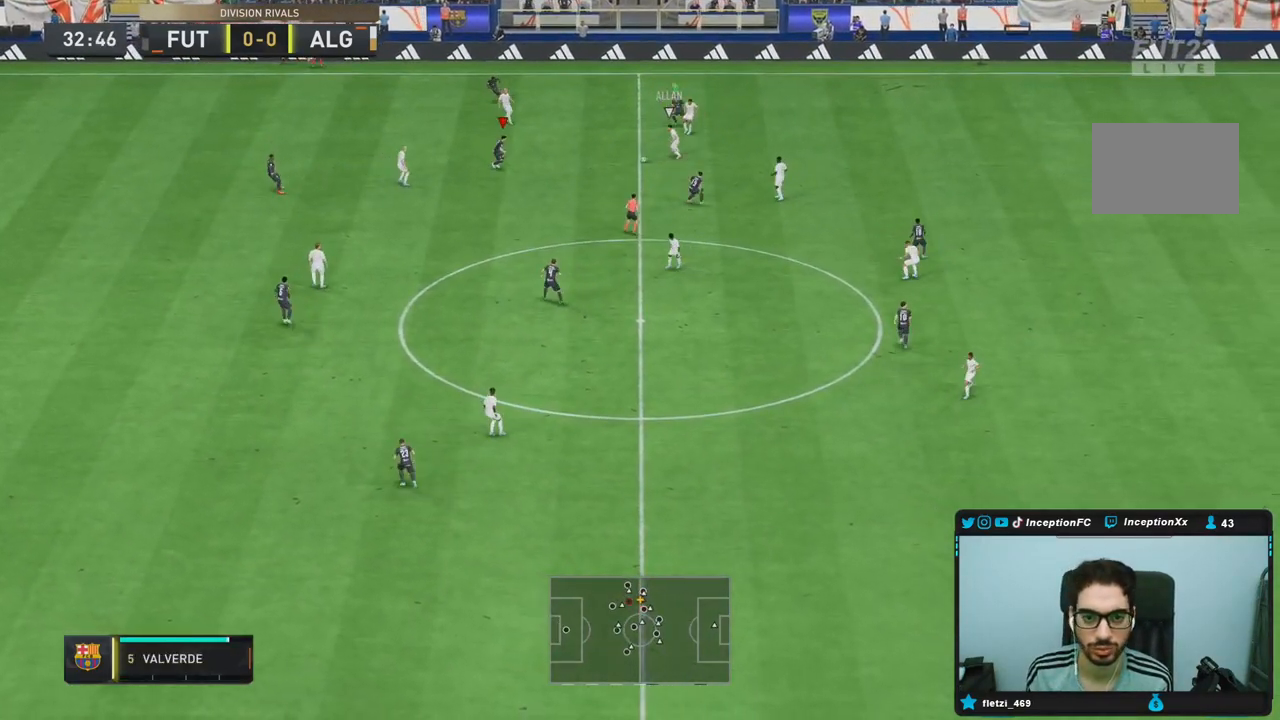
{"buttons": ["L2"], "left_stick": "down", "right_stick": "center"}
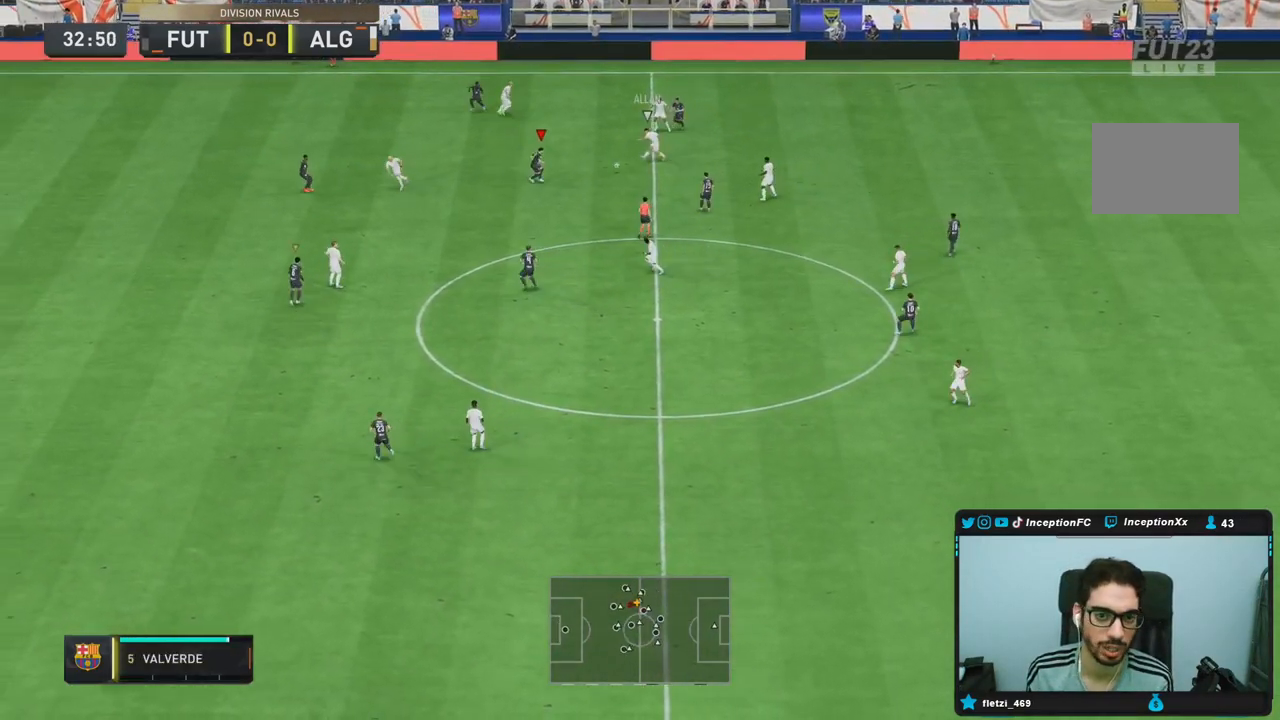
{"buttons": [], "left_stick": "right", "right_stick": "center", "events": [[17, "R1", "down"], [50, "left_stick", "down-left"], [183, "left_stick", "left"], [233, "R2", "down"], [417, "L2", "up"], [417, "R1", "up"], [417, "R2", "up"], [417, "left_stick", "right"]]}
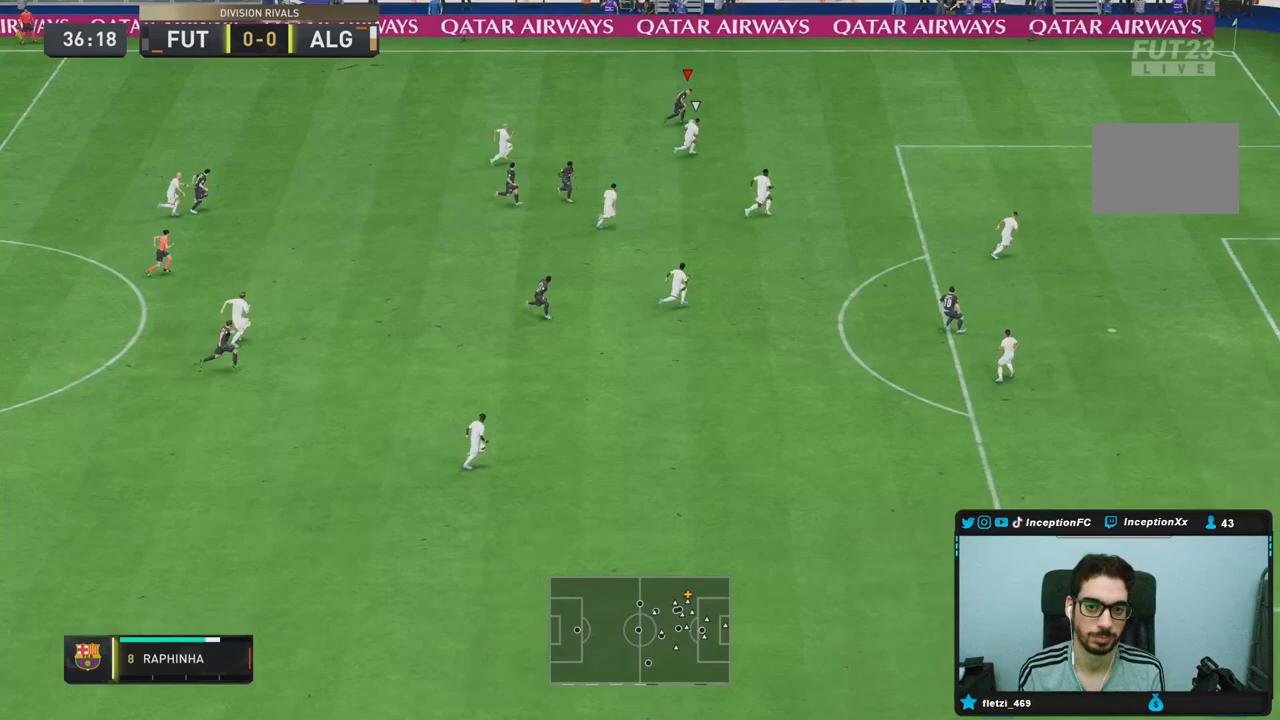
{"buttons": ["L2", "R2"], "left_stick": "left", "right_stick": "center", "events": [[150, "left_stick", "center"], [150, "right_stick", "right"], [317, "right_stick", "down"], [383, "right_stick", "center"], [467, "R2", "down"], [483, "left_stick", "left"], [500, "L2", "down"]]}
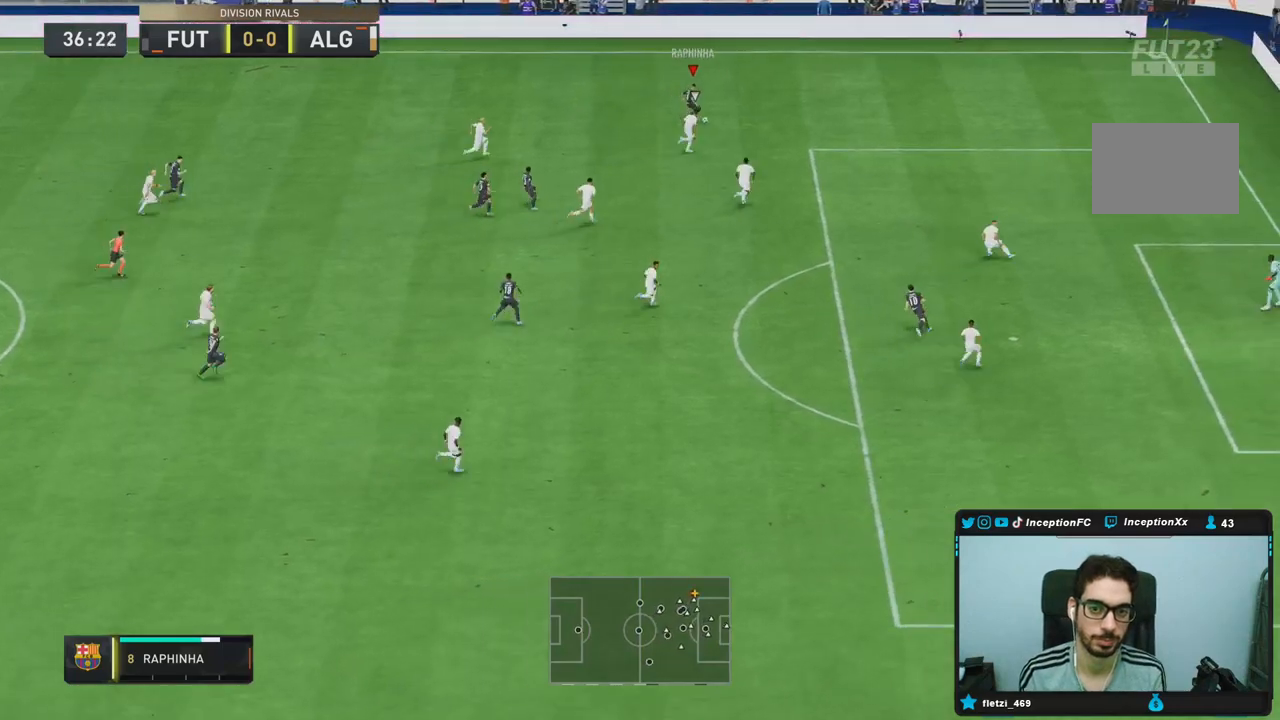
{"buttons": [], "left_stick": "left", "right_stick": "center", "events": [[167, "L2", "up"], [167, "R2", "up"]]}
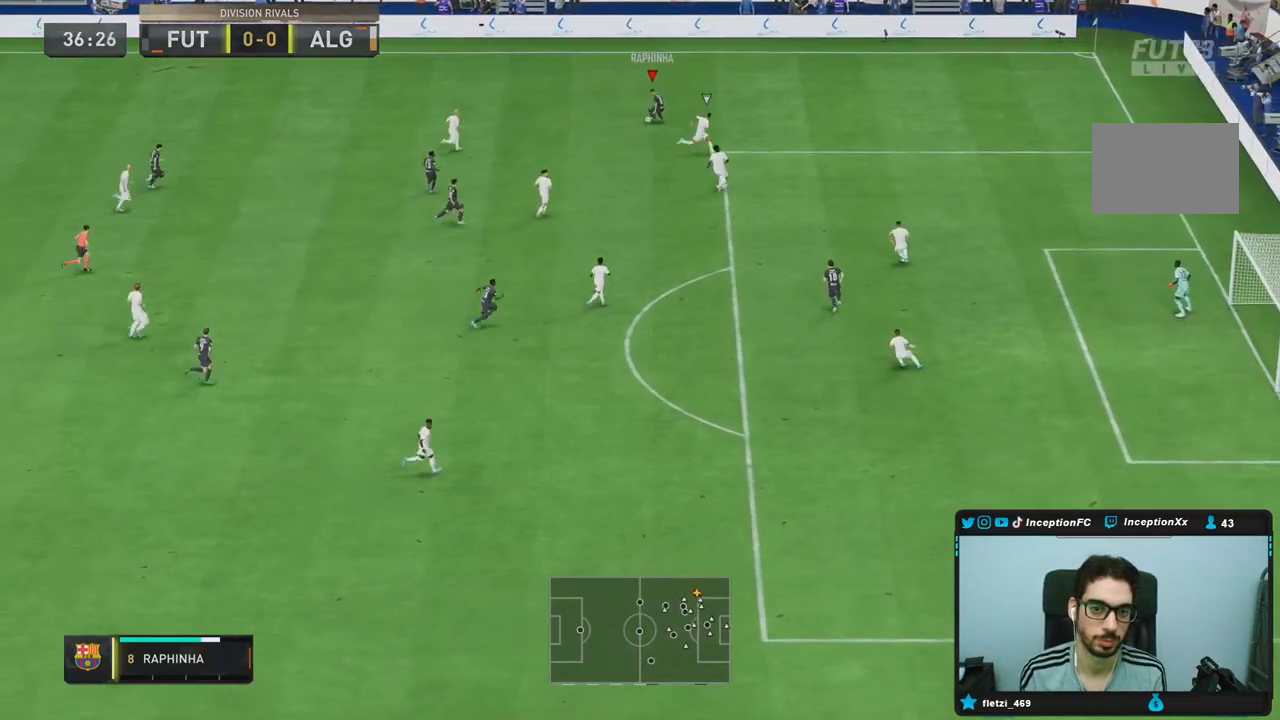
{"buttons": [], "left_stick": "down", "right_stick": "center", "events": [[150, "left_stick", "down-left"], [183, "CROSS", "down"], [317, "left_stick", "down"], [350, "CROSS", "up"]]}
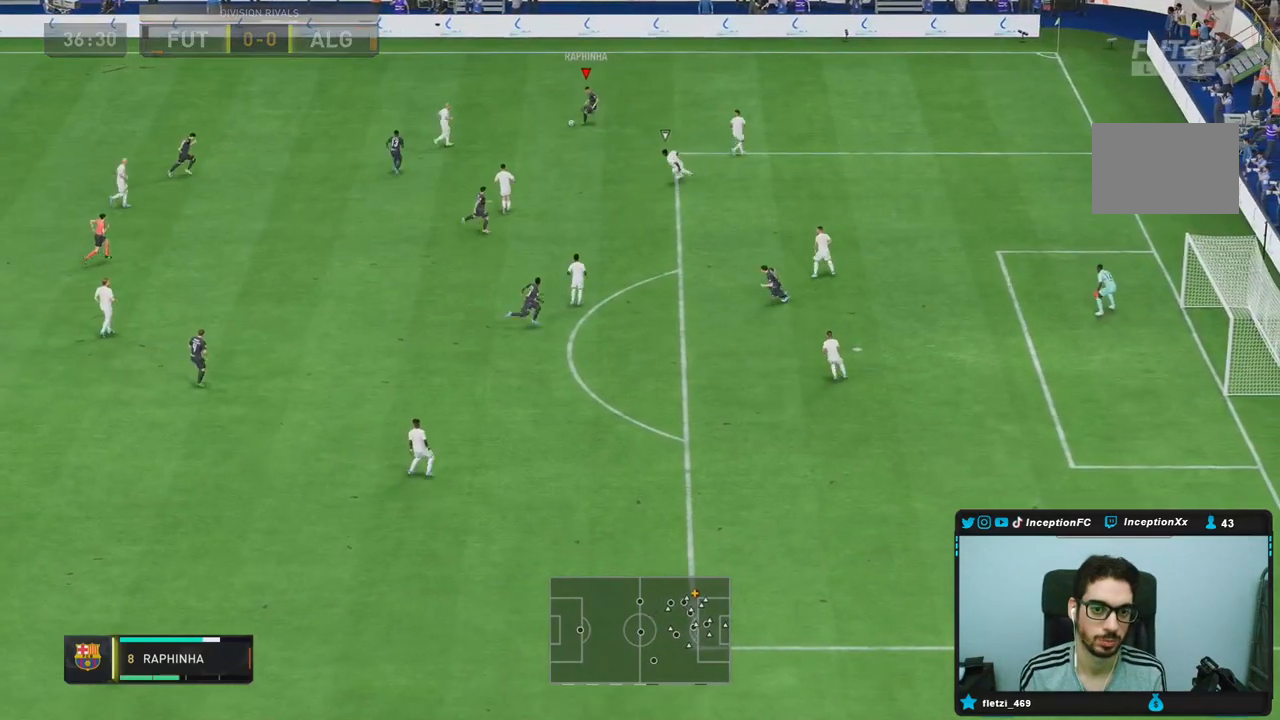
{"buttons": [], "left_stick": "down", "right_stick": "center", "events": []}
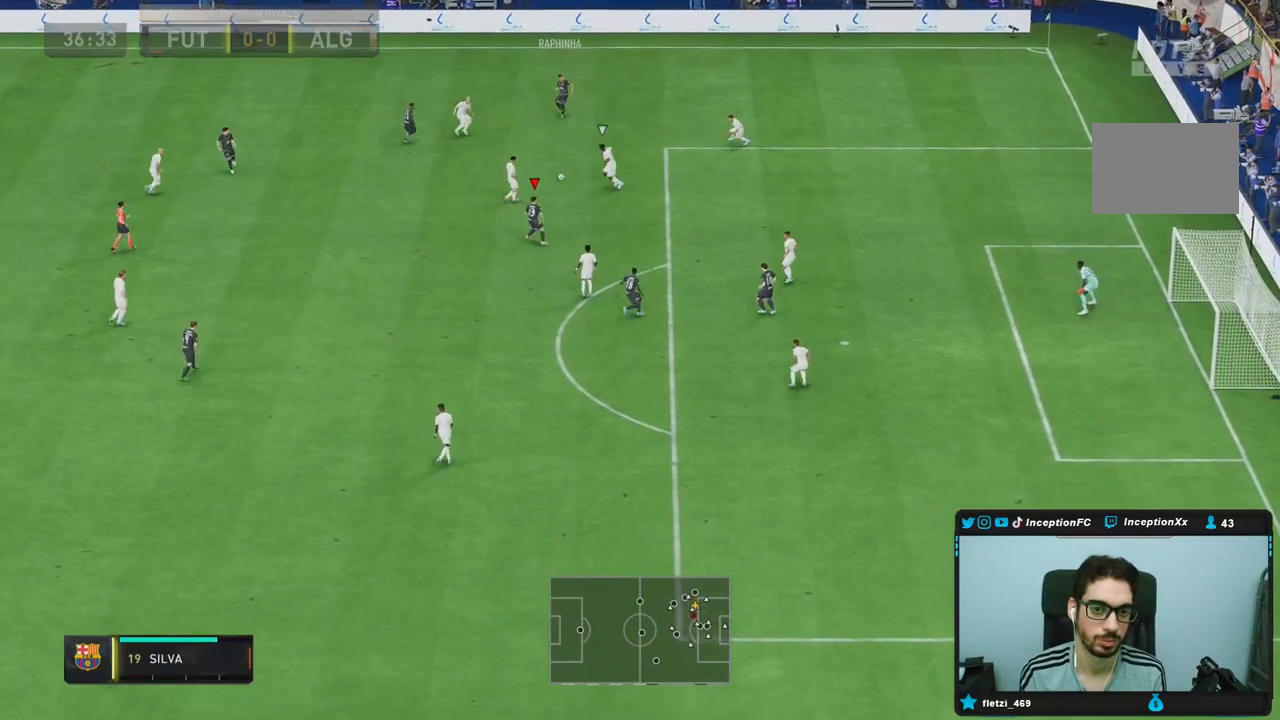
{"buttons": ["L2"], "left_stick": "down-left", "right_stick": "center", "events": [[200, "left_stick", "up-right"], [300, "L2", "down"], [300, "left_stick", "up"], [467, "left_stick", "down-left"]]}
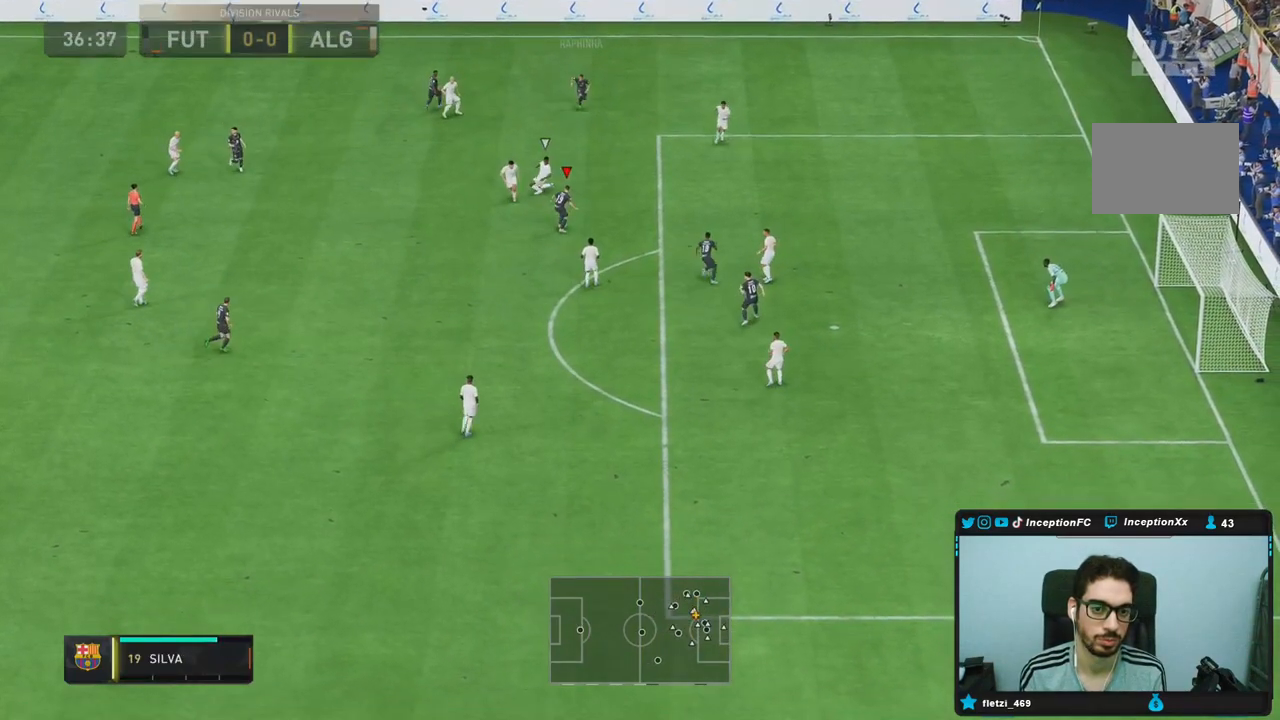
{"buttons": [], "left_stick": "down-right", "right_stick": "center", "events": [[317, "L2", "up"], [333, "left_stick", "down-right"]]}
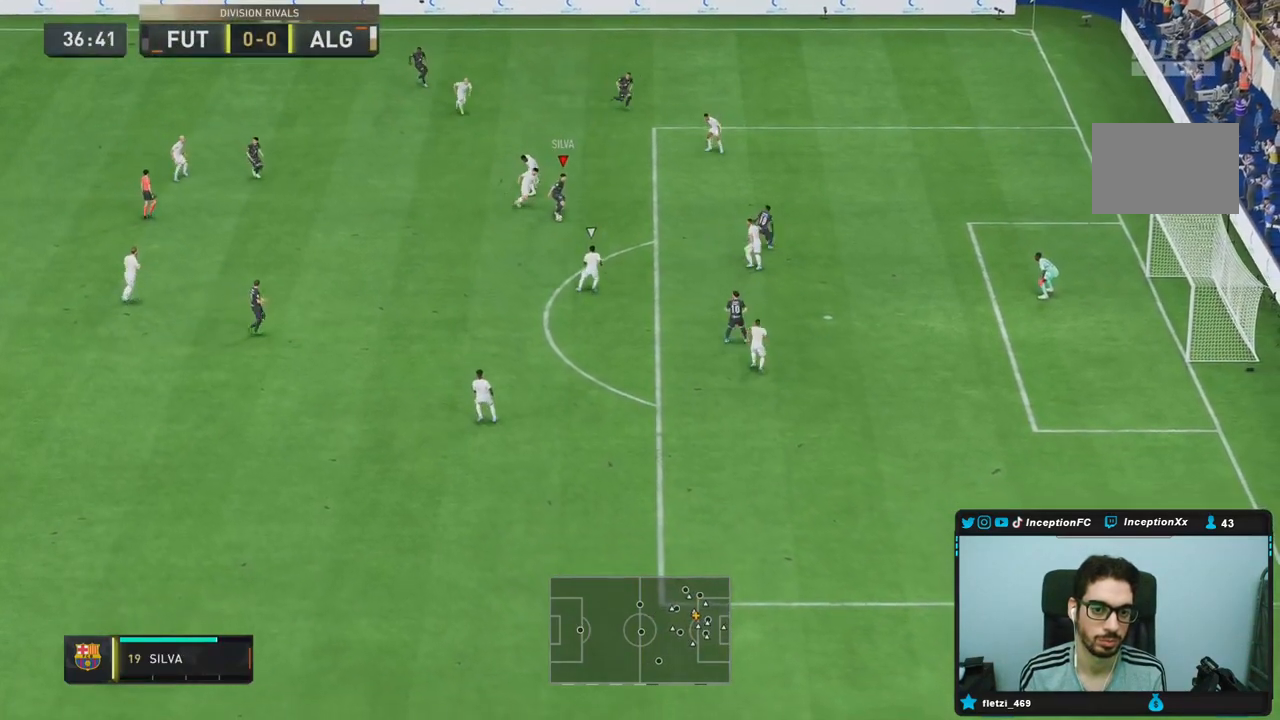
{"buttons": [], "left_stick": "down-right", "right_stick": "center", "events": []}
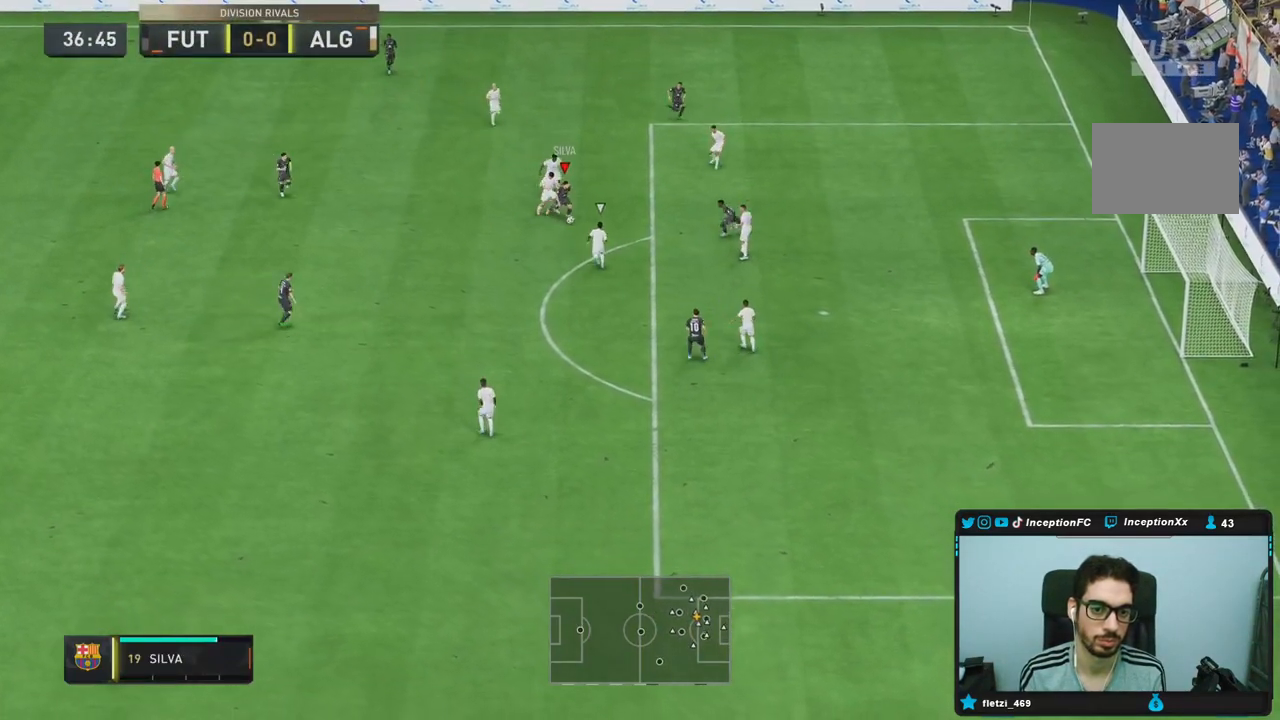
{"buttons": ["L2"], "left_stick": "down-right", "right_stick": "center", "events": [[83, "CIRCLE", "down"], [100, "L2", "down"], [317, "CIRCLE", "up"]]}
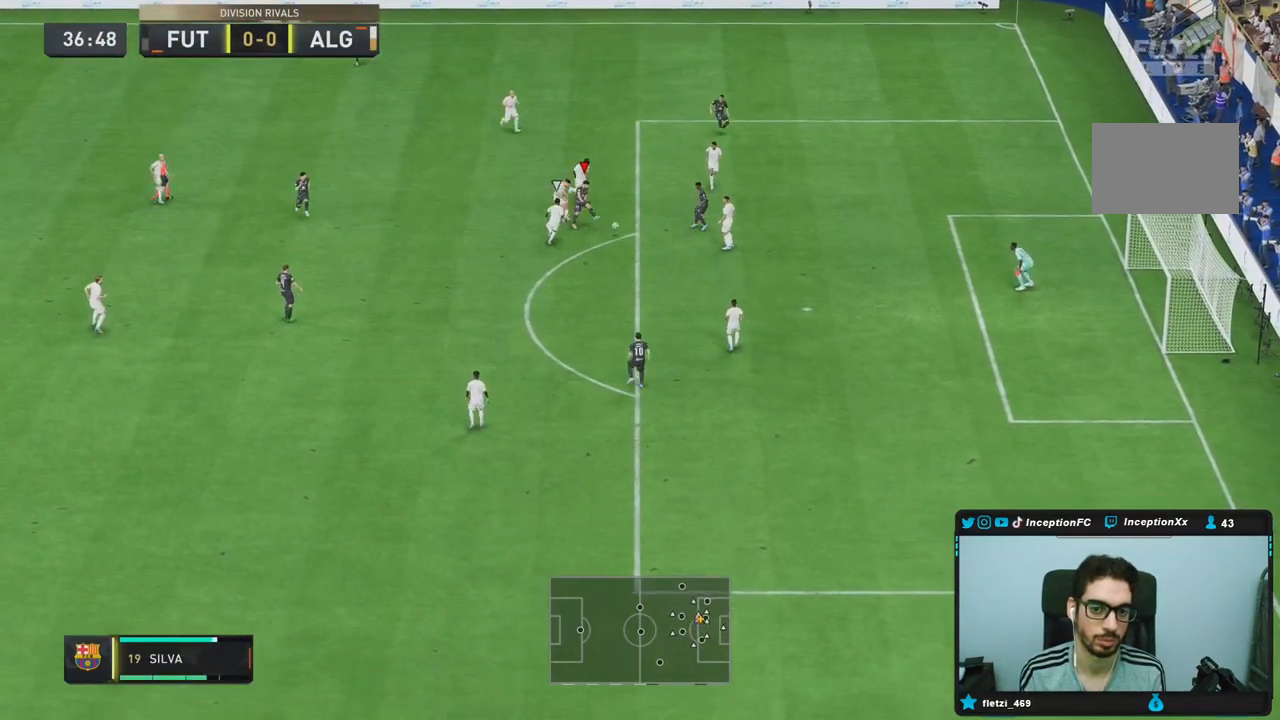
{"buttons": ["L2", "R2"], "left_stick": "down-right", "right_stick": "center"}
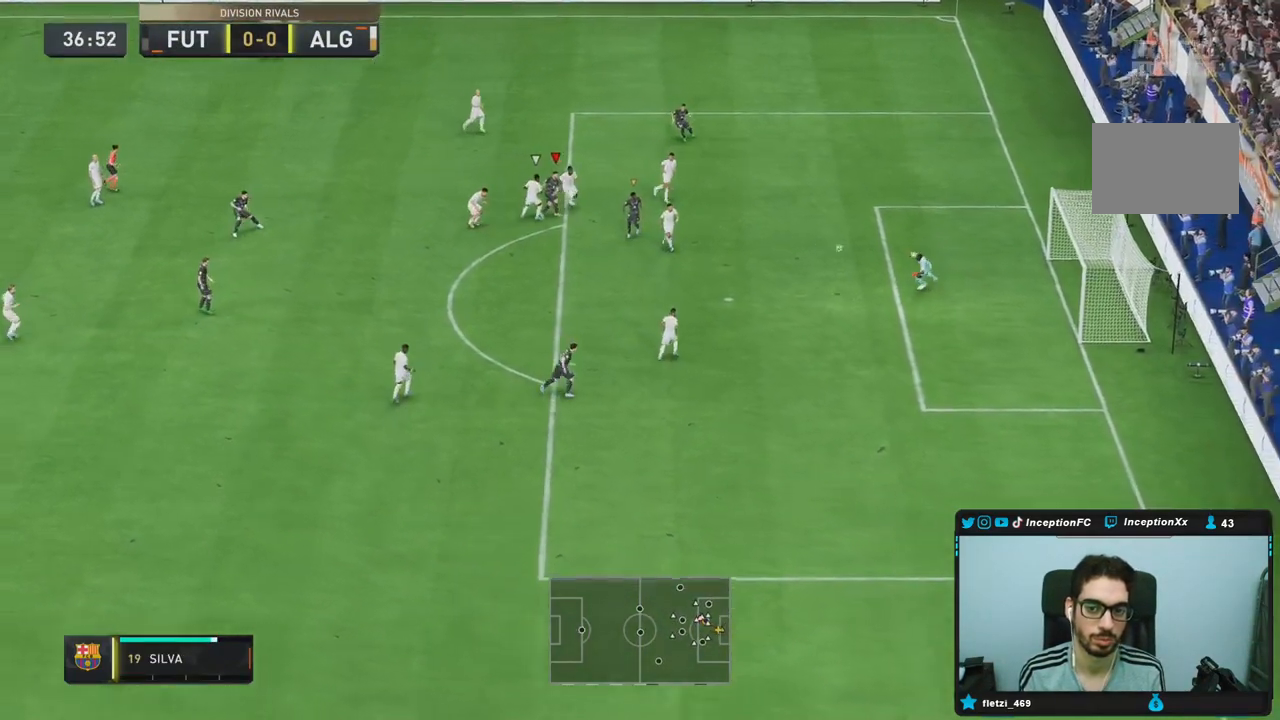
{"buttons": [], "left_stick": "down-right", "right_stick": "center", "events": [[483, "R2", "up"], [500, "L2", "up"]]}
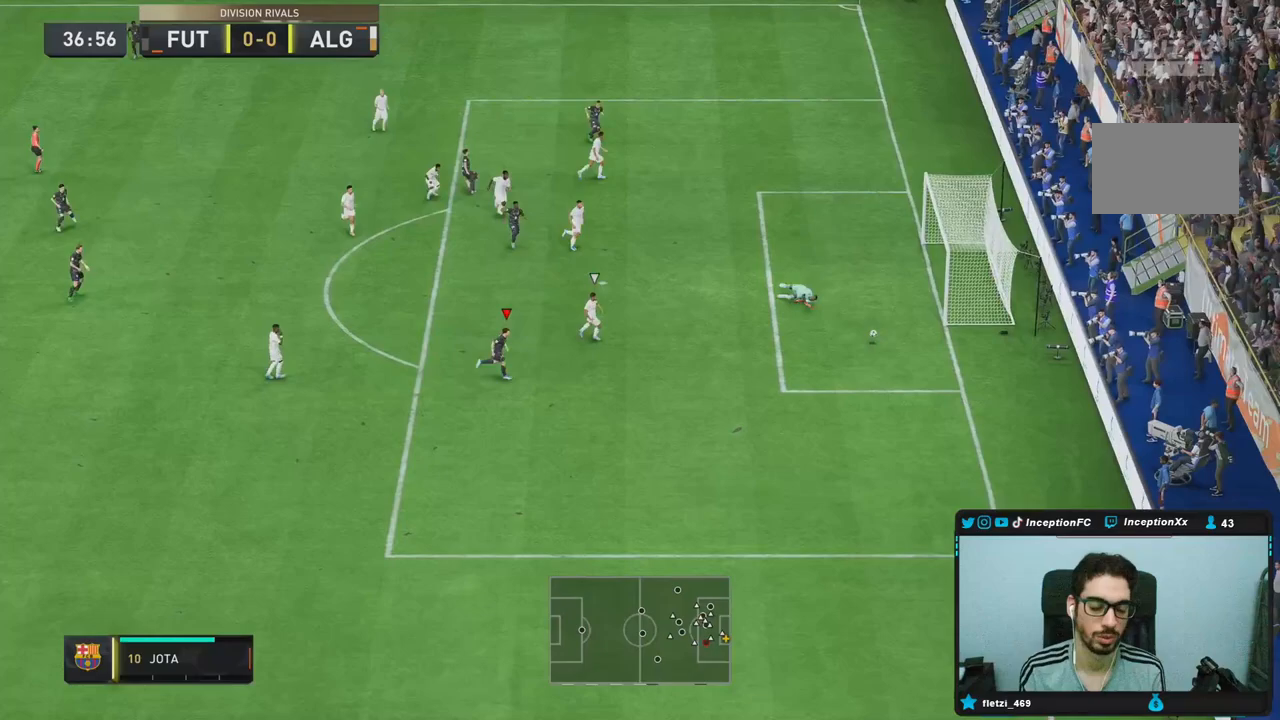
{"buttons": [], "left_stick": "center", "right_stick": "center", "events": [[250, "left_stick", "center"]]}
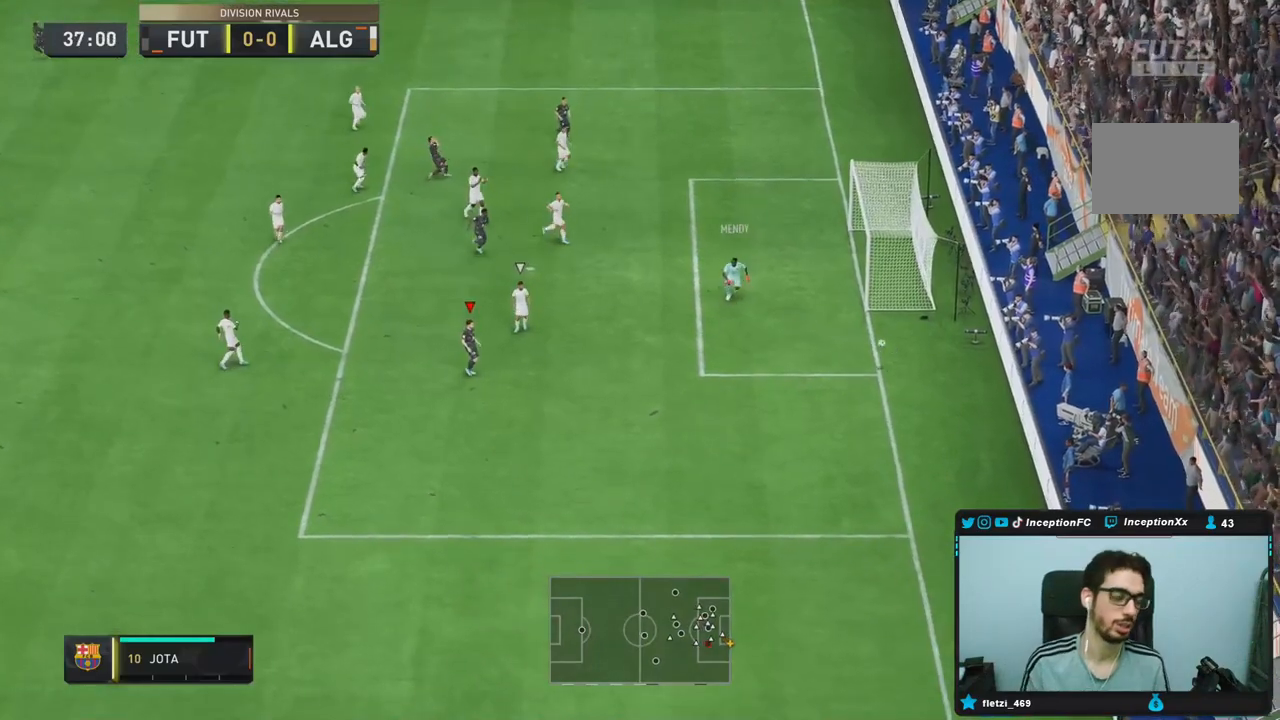
{"buttons": [], "left_stick": "right", "right_stick": "center", "events": [[267, "R2", "down"], [267, "left_stick", "right"], [367, "R2", "up"]]}
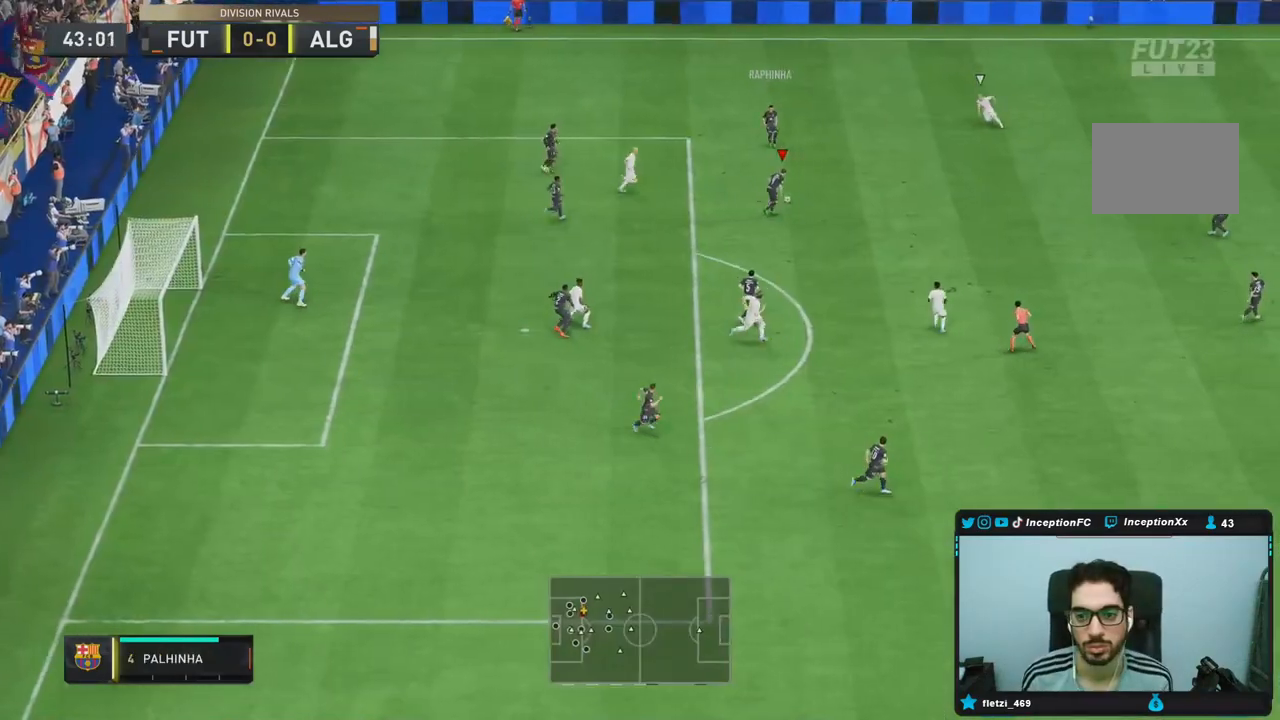
{"buttons": ["CROSS", "R1"], "left_stick": "down-right", "right_stick": "center", "events": [[317, "CROSS", "down"], [317, "R1", "down"], [383, "left_stick", "down-right"]]}